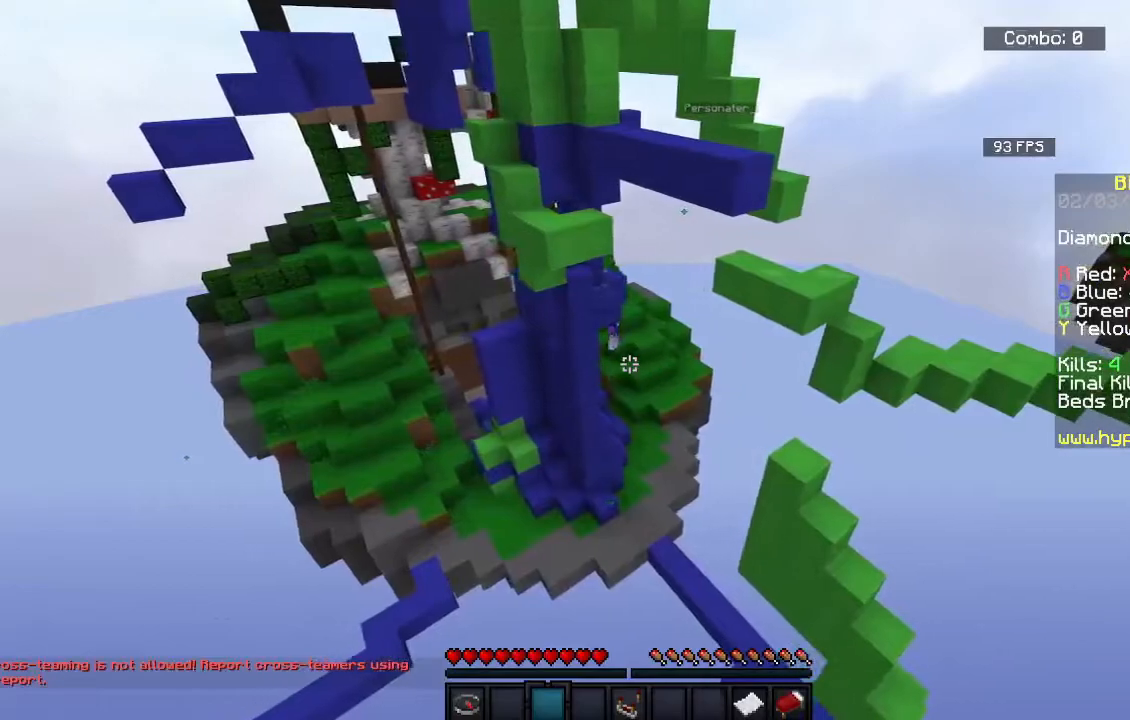
Gameplay with keyboard and mouse; each line is a JSON object with the keys and mouse buttons held at the frame after it. "events" lists presses ("down") and releases ("up") of "a", "d", "s", "space", "w", "mouse_left" and "mouse_right" between this image and that frame as [ms after this image, input, new state], when the widget could be followed in between. "mouse_left", "mouse_right" = the "left", "right" buttons of the "mouse" list. No other keys are recorded. Fast repeated clicks can show as one long hold. Mouse movement is not recorded.
{"keys": ["w"], "mouse": [], "events": [[233, "w", "down"], [433, "d", "up"]]}
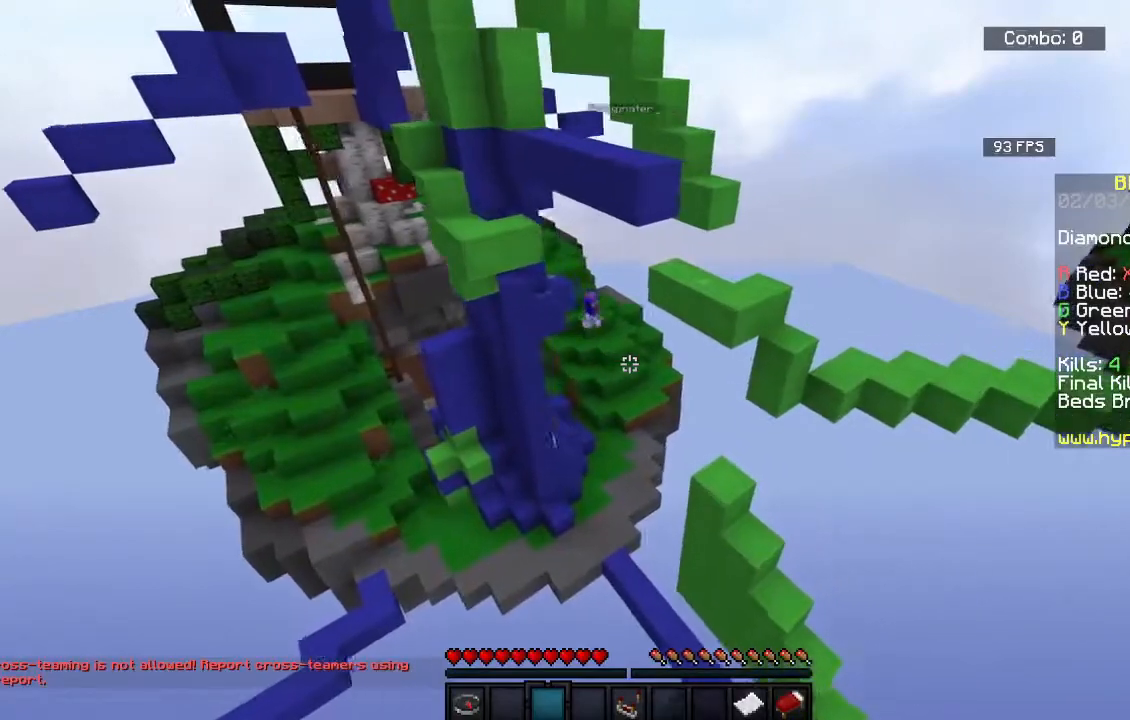
{"keys": ["d", "w"], "mouse": [], "events": [[150, "d", "down"]]}
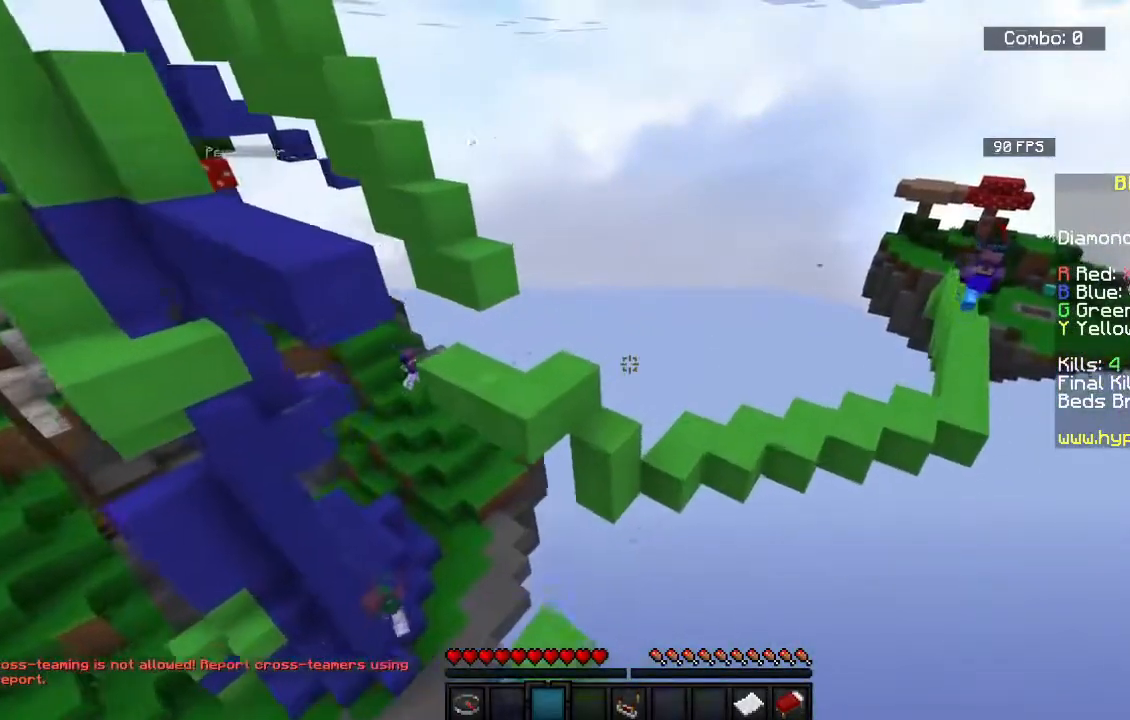
{"keys": ["d"], "mouse": [], "events": [[233, "w", "up"]]}
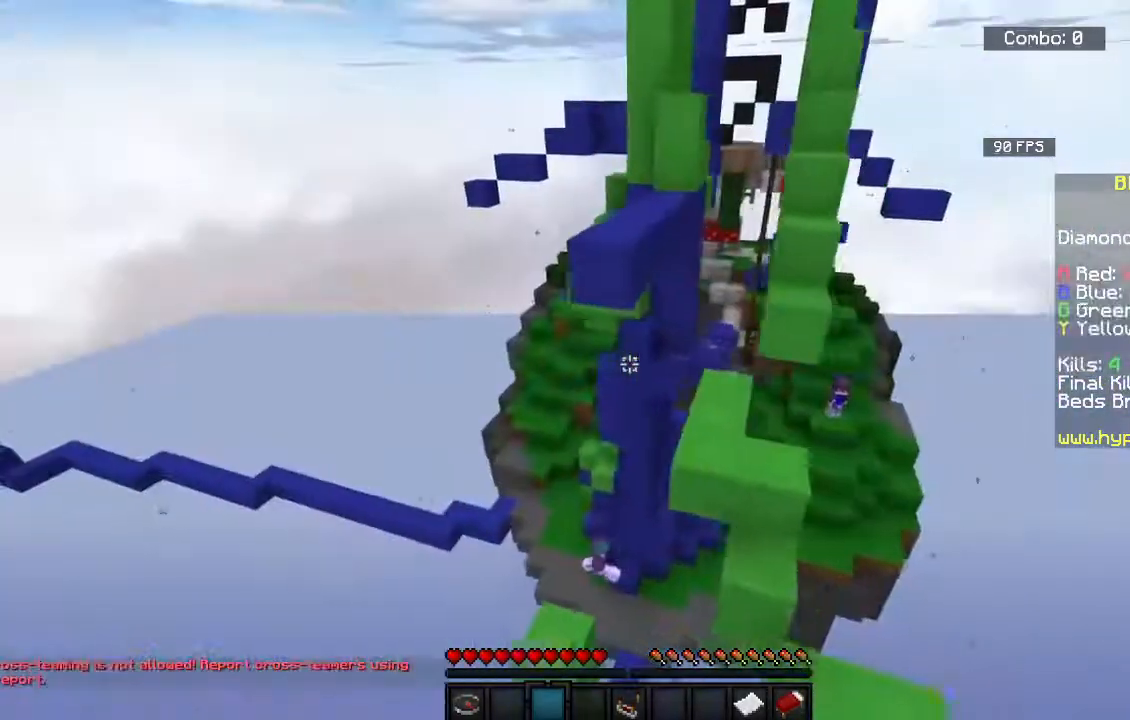
{"keys": ["d"], "mouse": [], "events": [[50, "s", "down"], [400, "s", "up"]]}
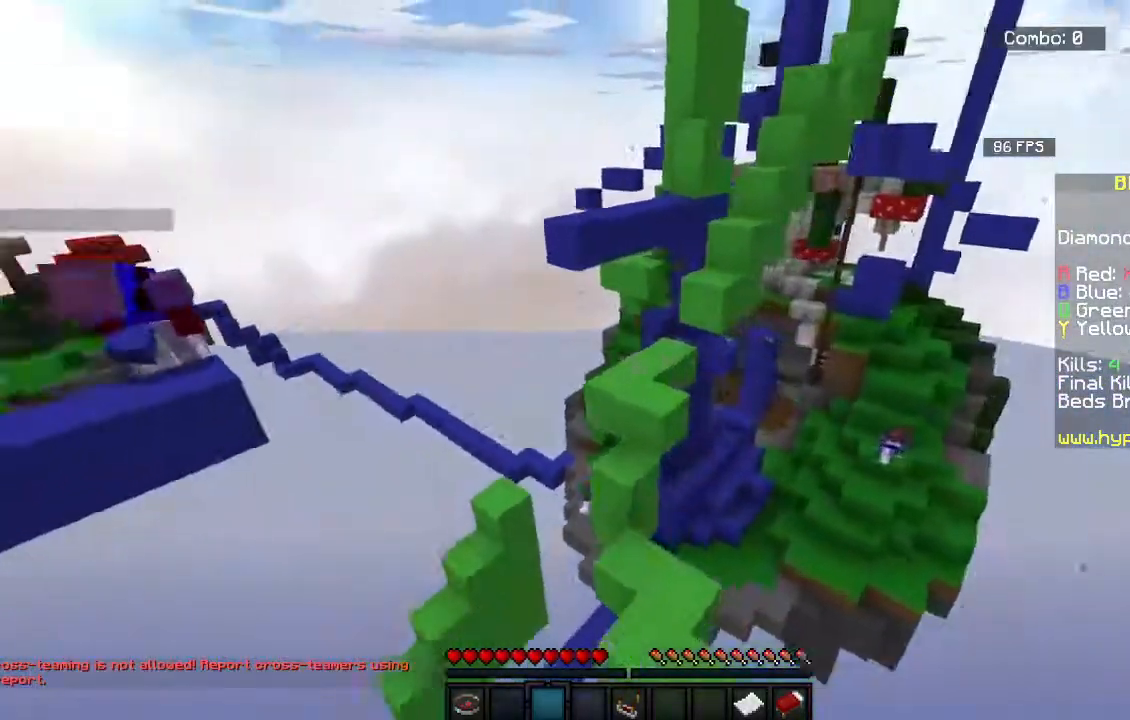
{"keys": [], "mouse": [], "events": [[483, "d", "up"]]}
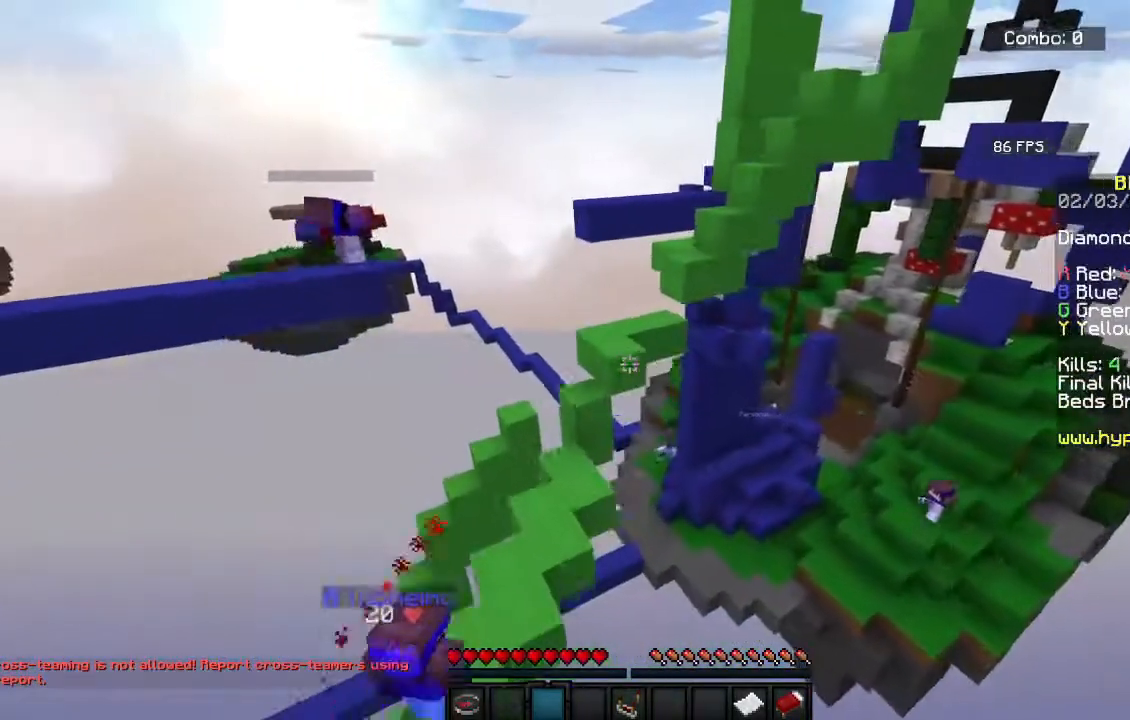
{"keys": [], "mouse": [], "events": [[200, "d", "down"], [433, "d", "up"]]}
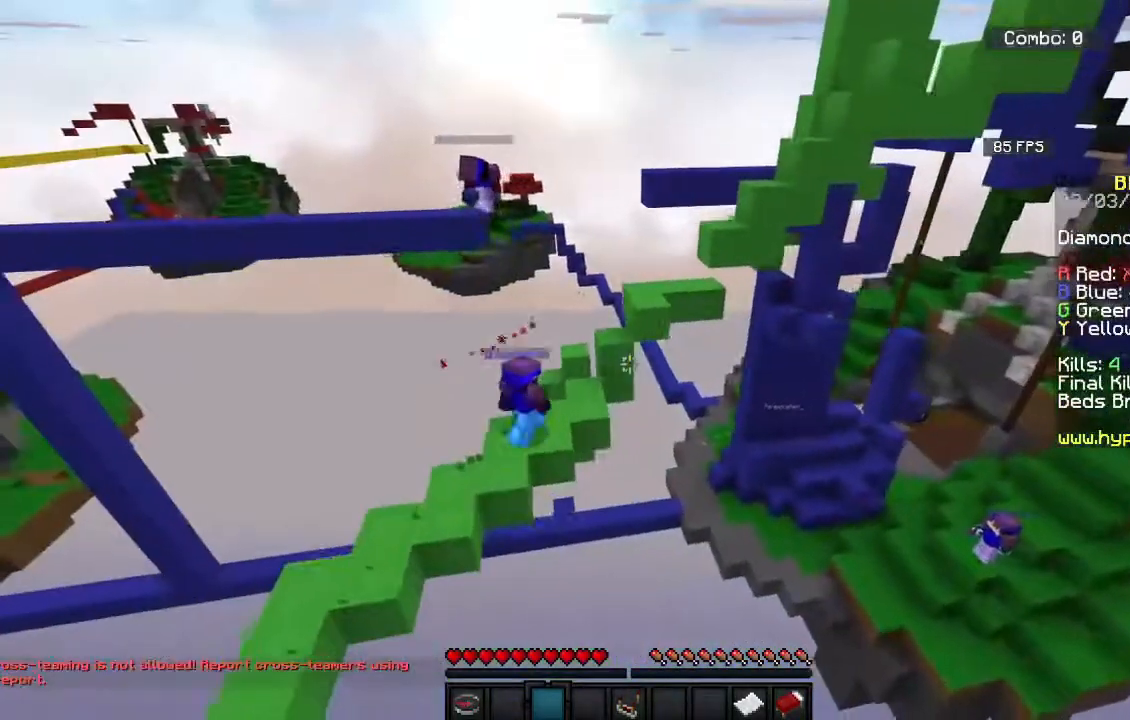
{"keys": ["d", "w"], "mouse": [], "events": [[283, "d", "down"], [383, "w", "down"]]}
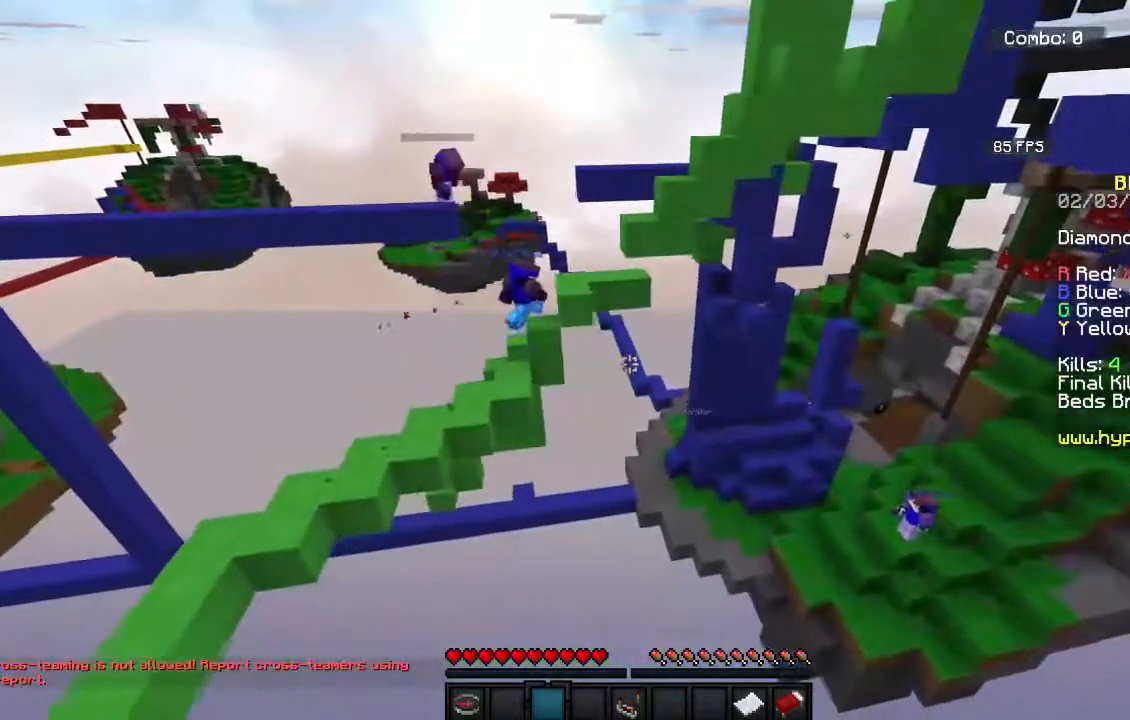
{"keys": ["w"], "mouse": [], "events": [[250, "d", "up"]]}
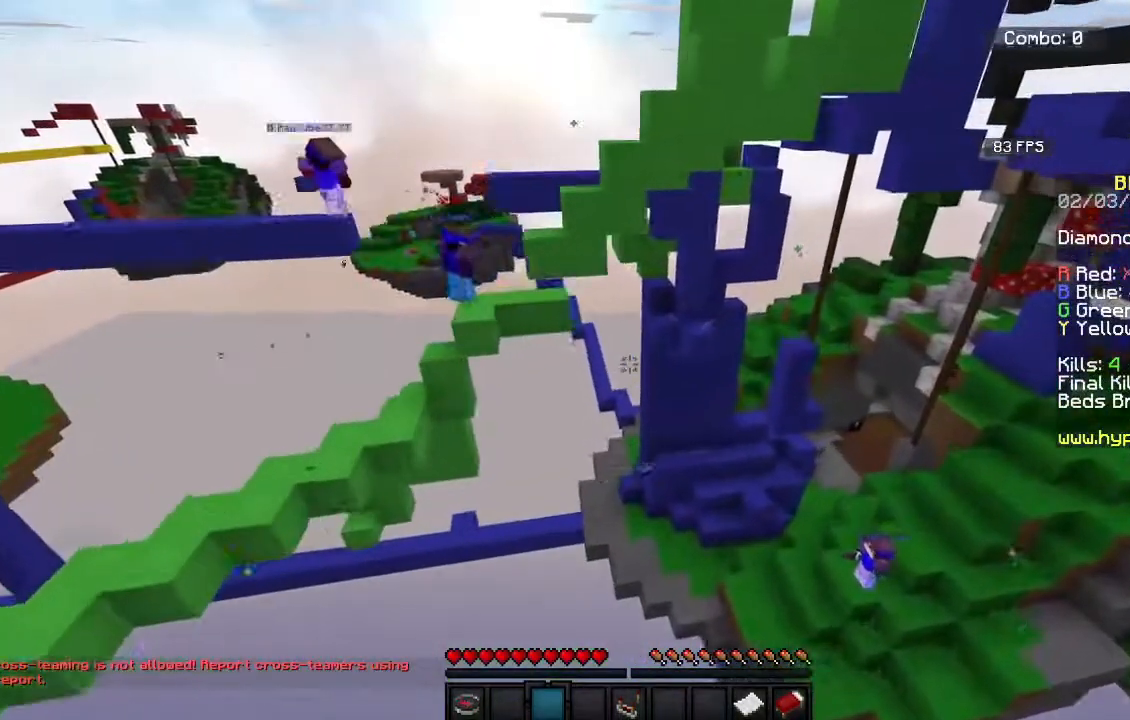
{"keys": [], "mouse": [], "events": [[183, "w", "up"]]}
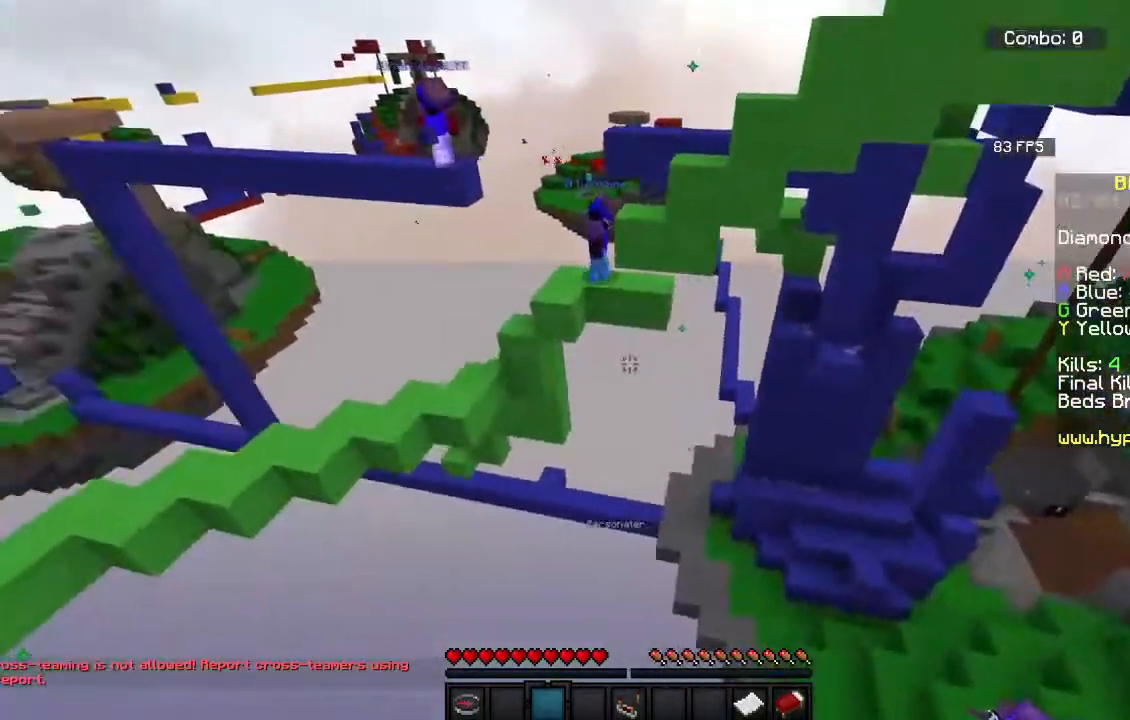
{"keys": [], "mouse": []}
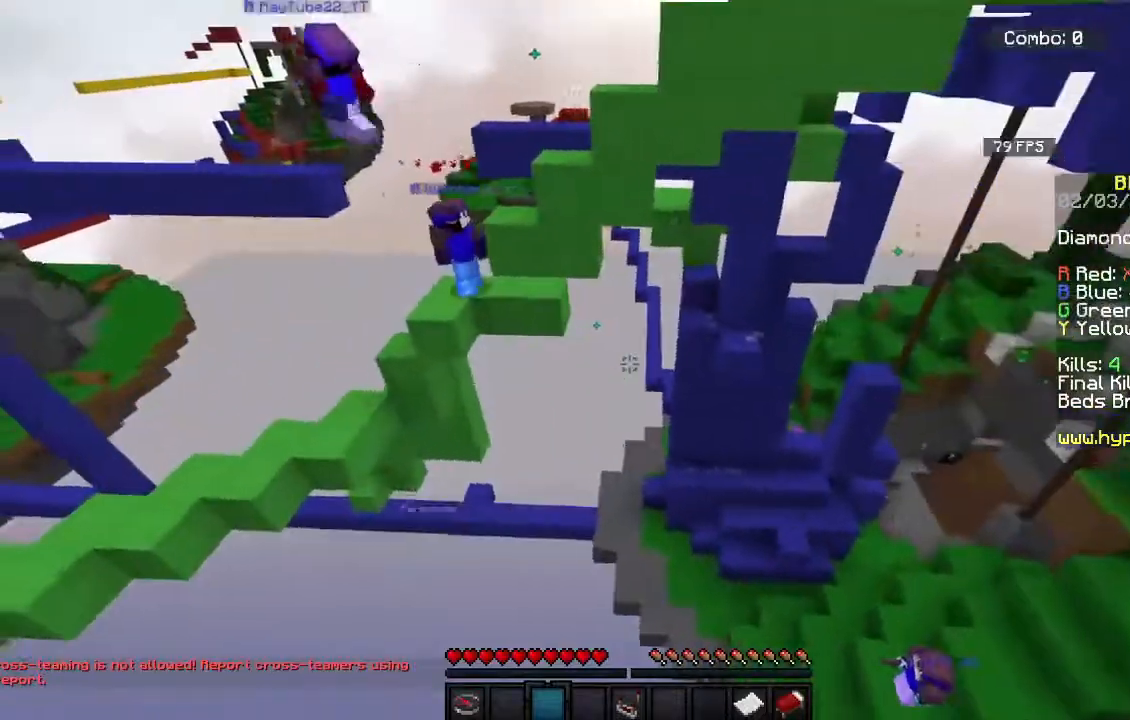
{"keys": ["d", "w"], "mouse": []}
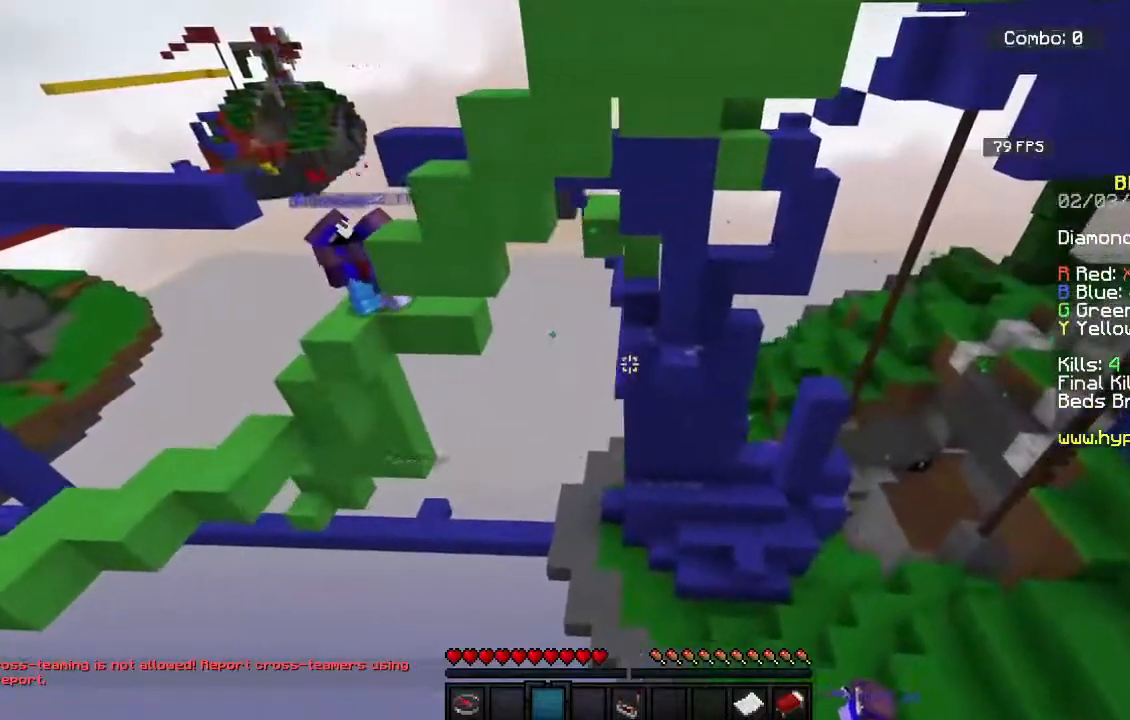
{"keys": [], "mouse": [], "events": [[183, "w", "up"], [217, "d", "up"]]}
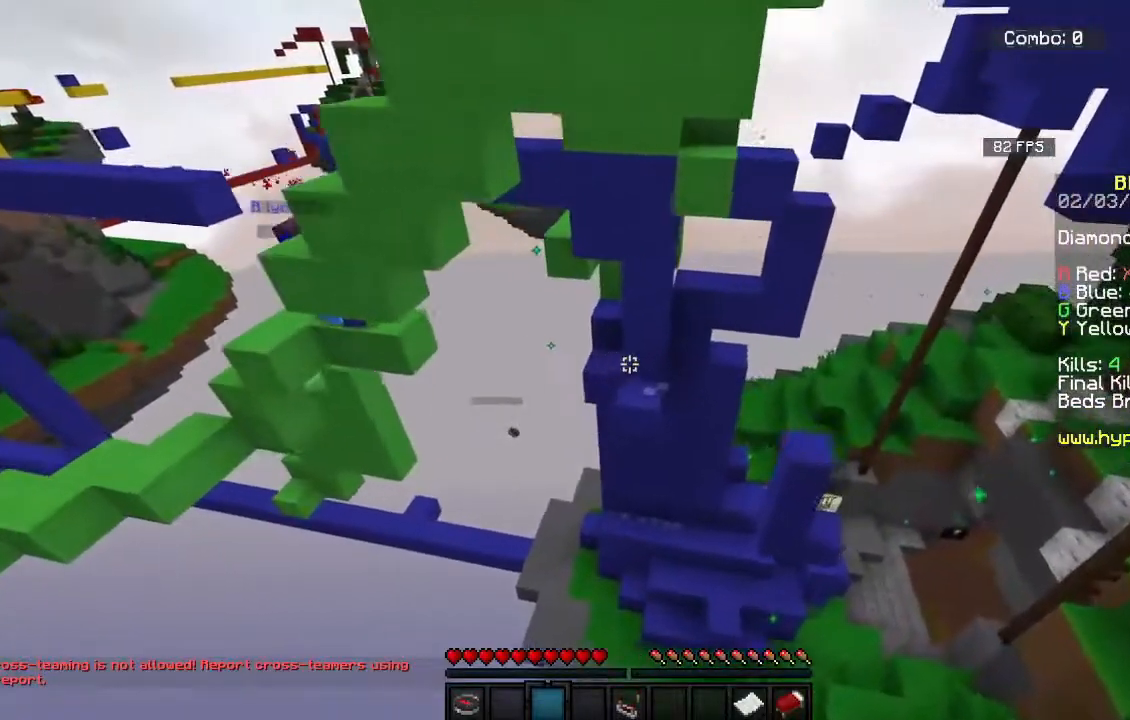
{"keys": ["space"], "mouse": [], "events": [[250, "a", "down"], [467, "space", "down"], [500, "a", "up"]]}
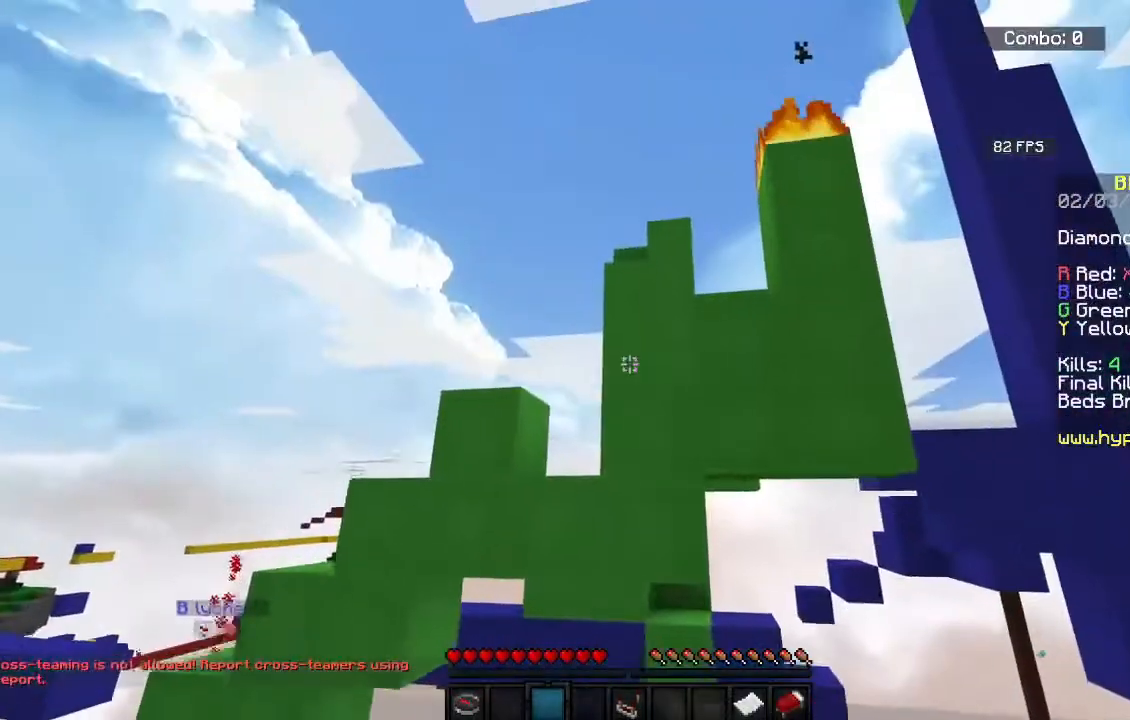
{"keys": ["d", "space"], "mouse": [], "events": [[150, "d", "down"]]}
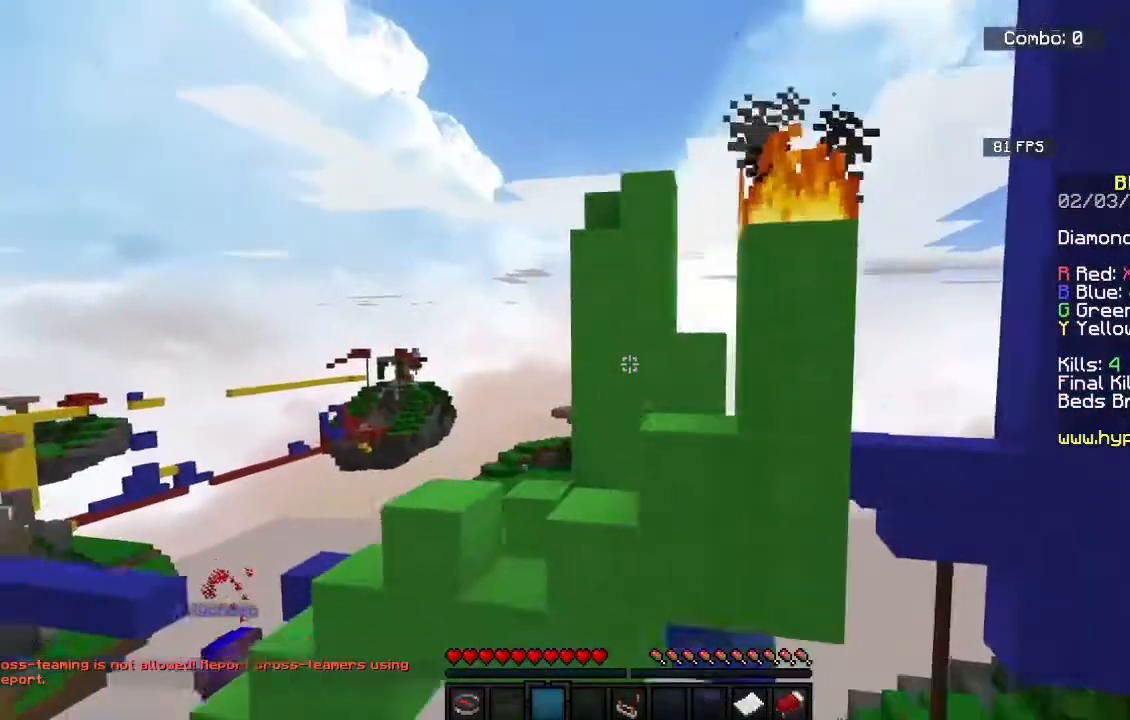
{"keys": ["d", "space"], "mouse": [], "events": [[250, "a", "down"], [400, "a", "up"]]}
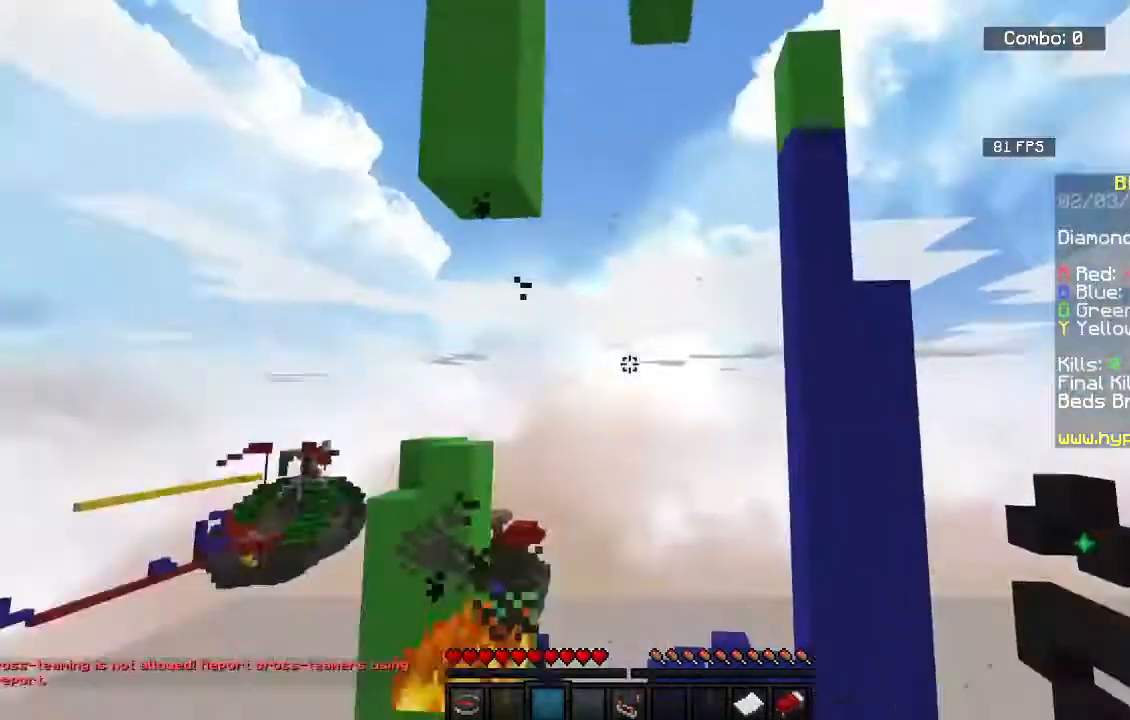
{"keys": ["d", "w"], "mouse": [], "events": [[33, "w", "down"], [383, "space", "up"]]}
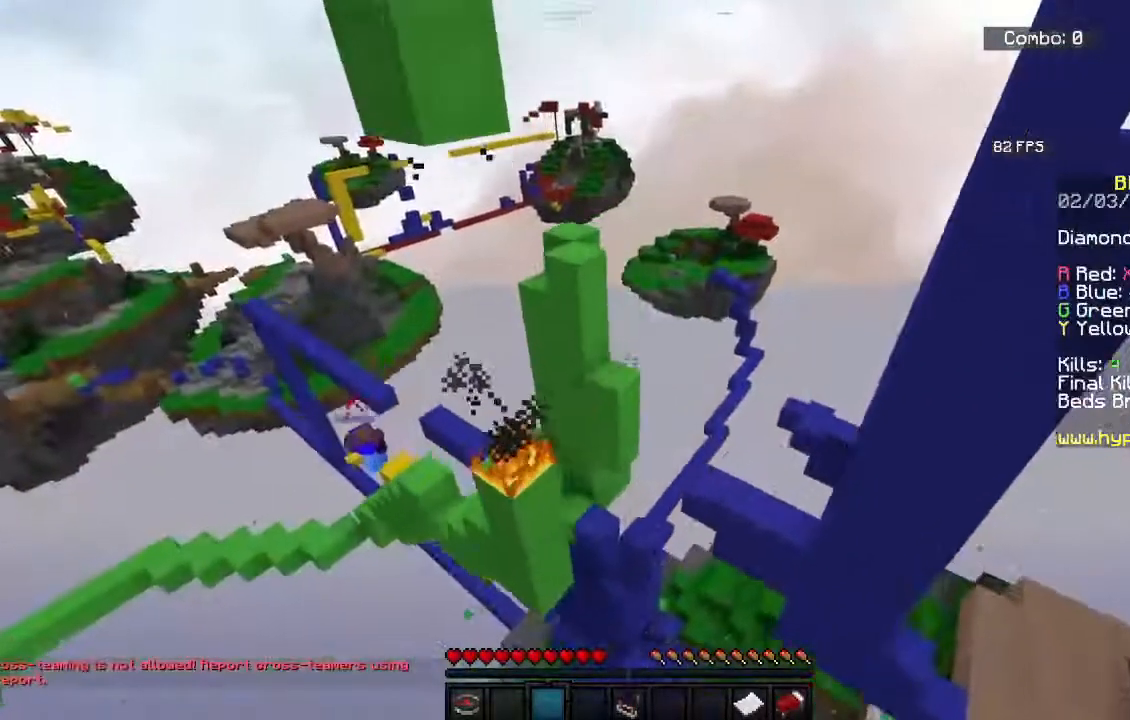
{"keys": ["d", "w"], "mouse": [], "events": [[217, "d", "up"], [483, "d", "down"]]}
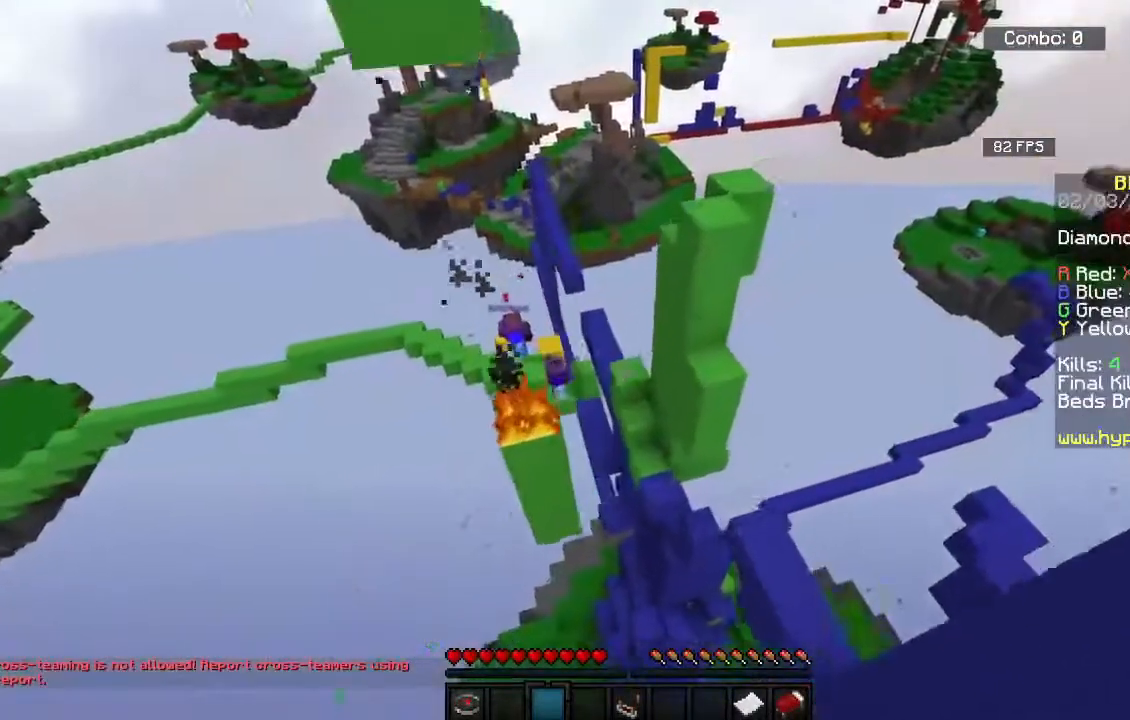
{"keys": ["d"], "mouse": [], "events": [[400, "w", "up"]]}
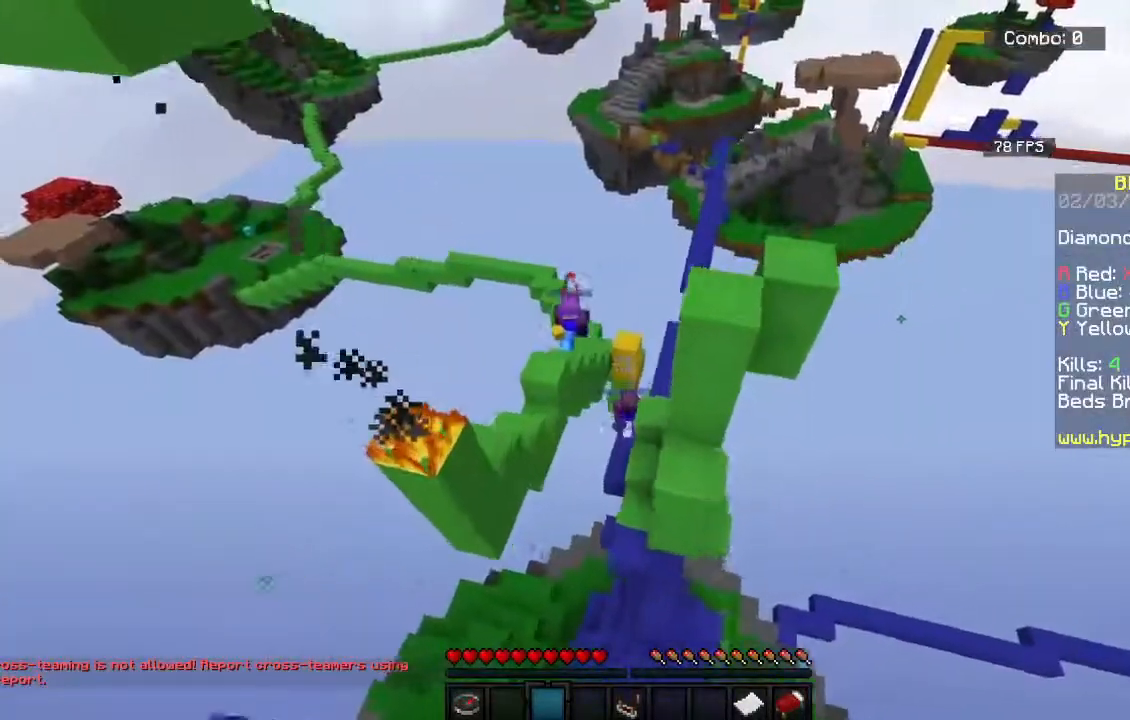
{"keys": ["a", "s"], "mouse": [], "events": [[150, "d", "up"], [200, "s", "down"], [433, "a", "down"]]}
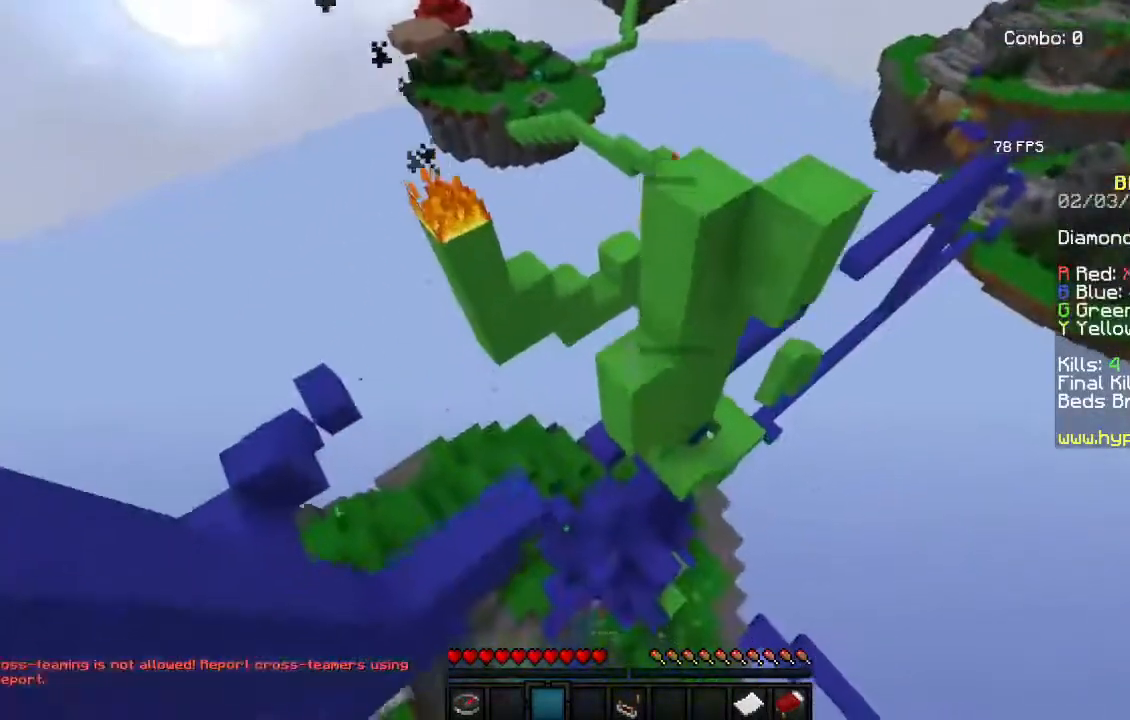
{"keys": ["a", "w"], "mouse": [], "events": [[150, "s", "up"], [283, "w", "down"]]}
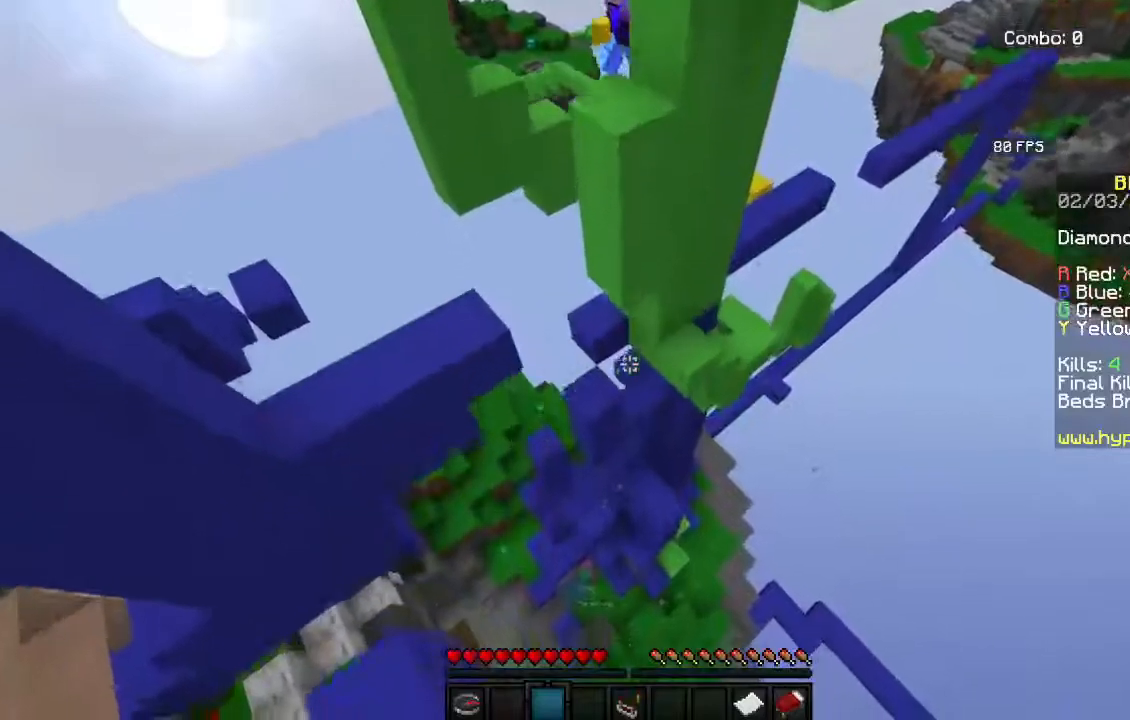
{"keys": ["a", "w"], "mouse": [], "events": []}
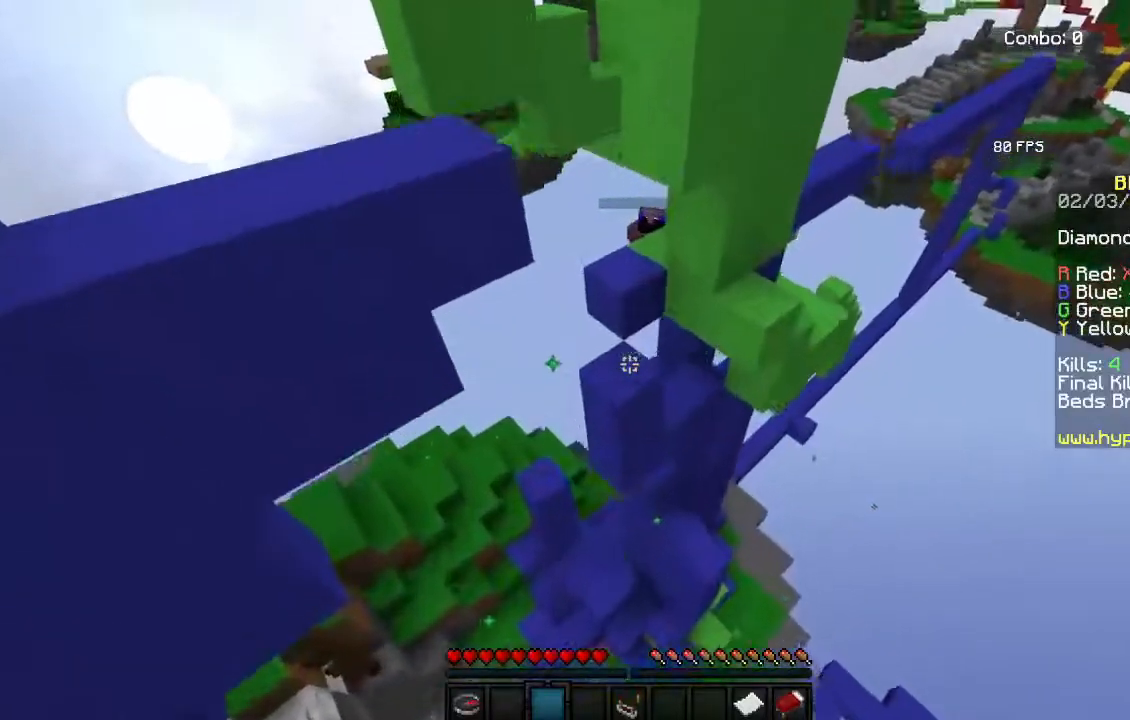
{"keys": ["a", "w"], "mouse": [], "events": []}
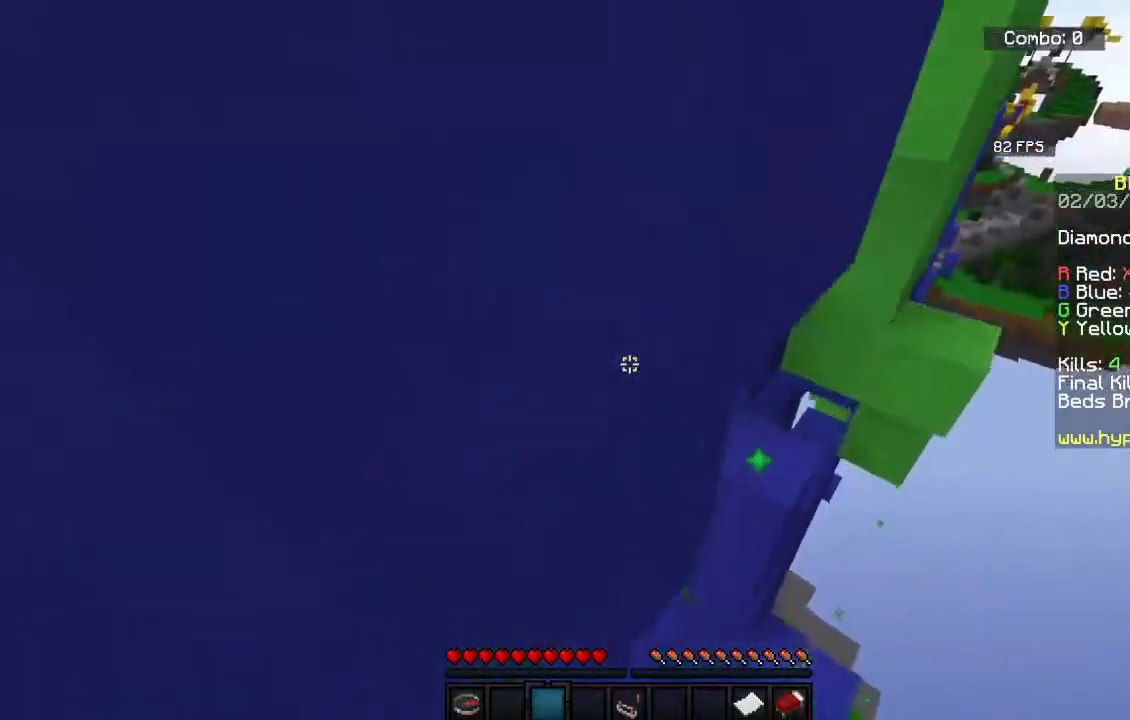
{"keys": ["a", "w"], "mouse": [], "events": [[67, "a", "up"], [233, "a", "down"]]}
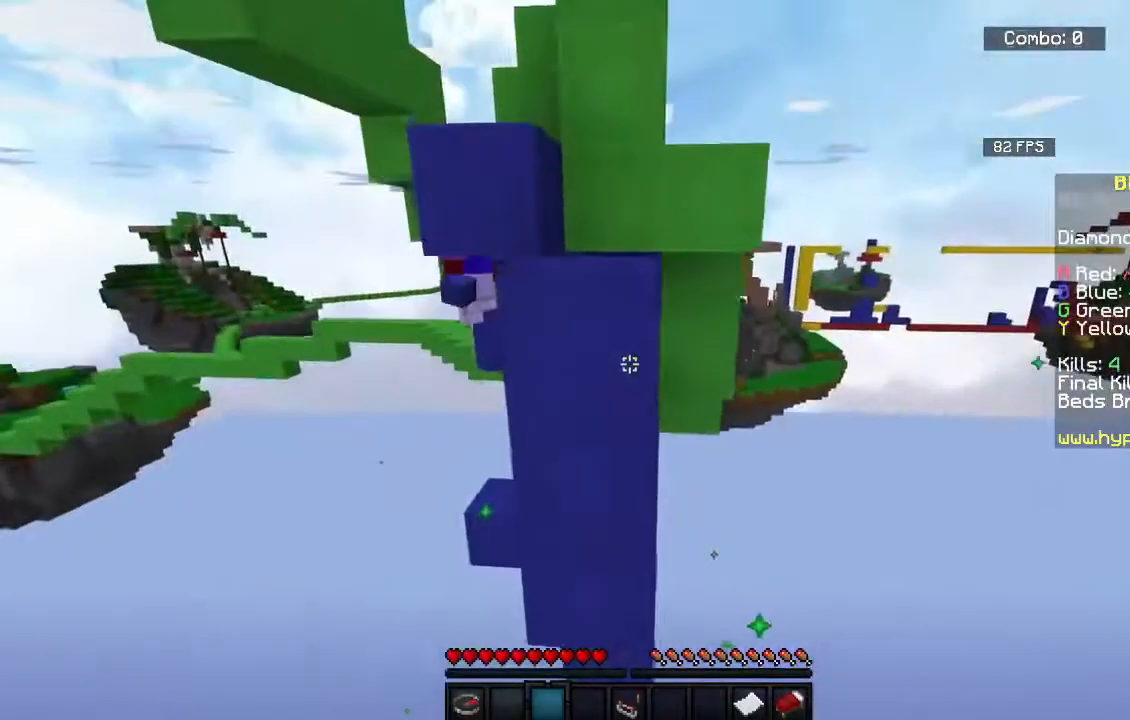
{"keys": ["a"], "mouse": [], "events": [[267, "w", "up"]]}
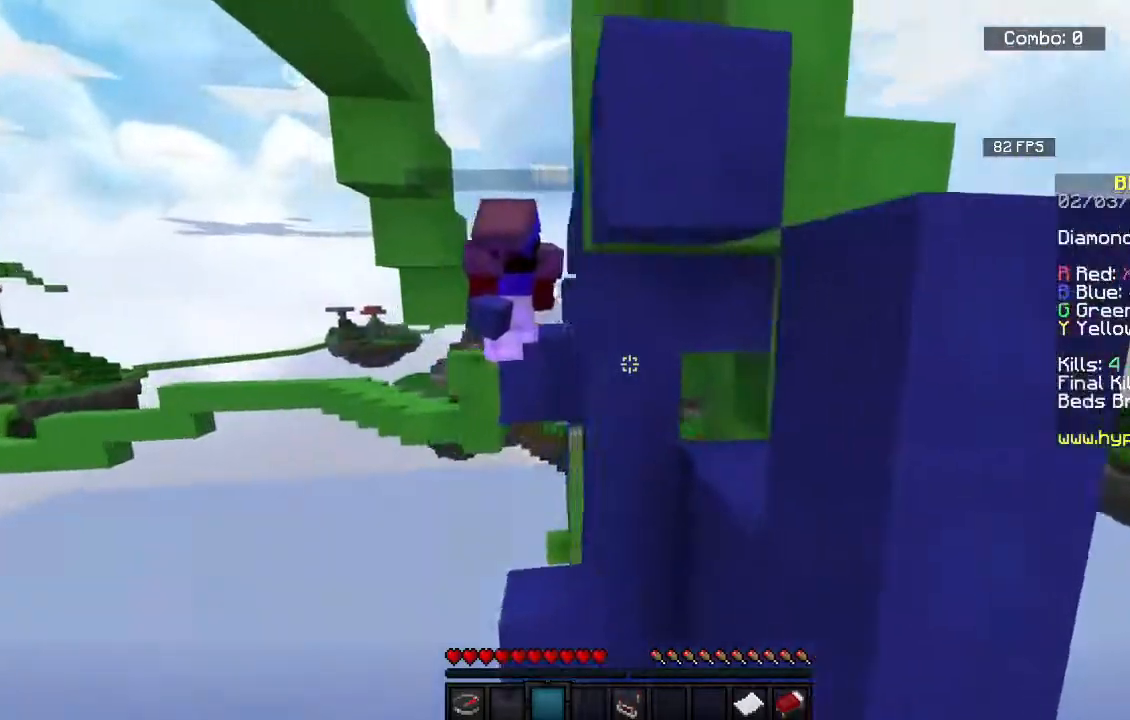
{"keys": [], "mouse": [], "events": [[183, "a", "up"]]}
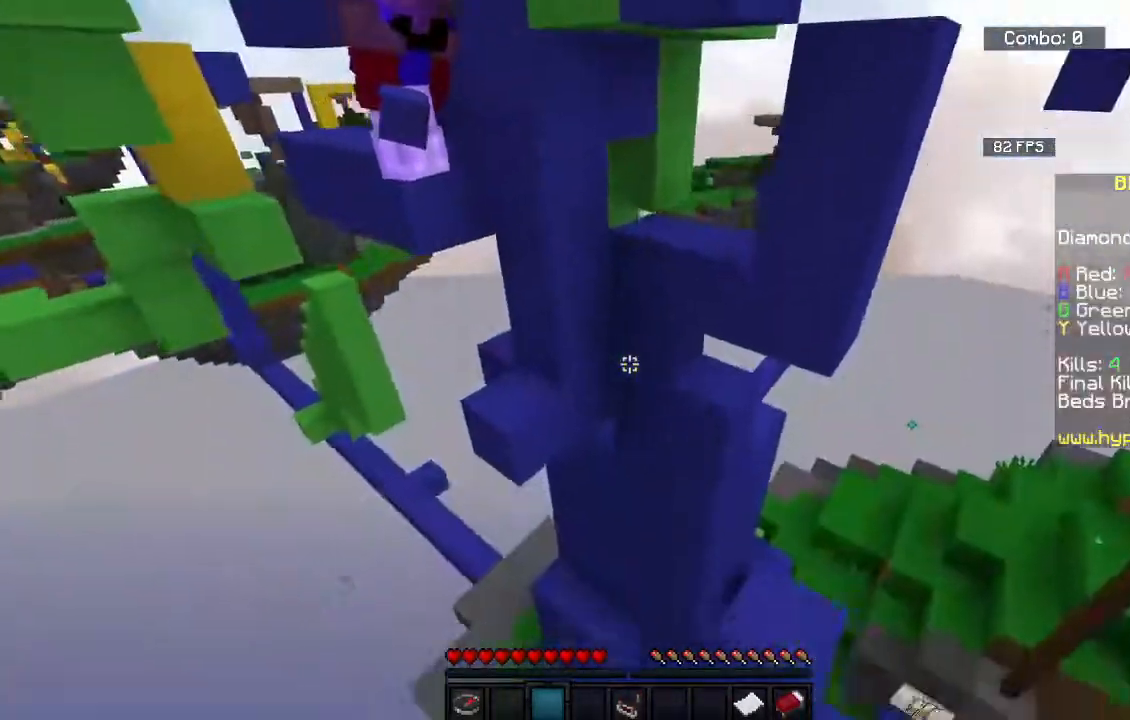
{"keys": ["d", "s"], "mouse": [], "events": [[133, "d", "down"], [350, "s", "down"], [367, "d", "up"], [500, "d", "down"]]}
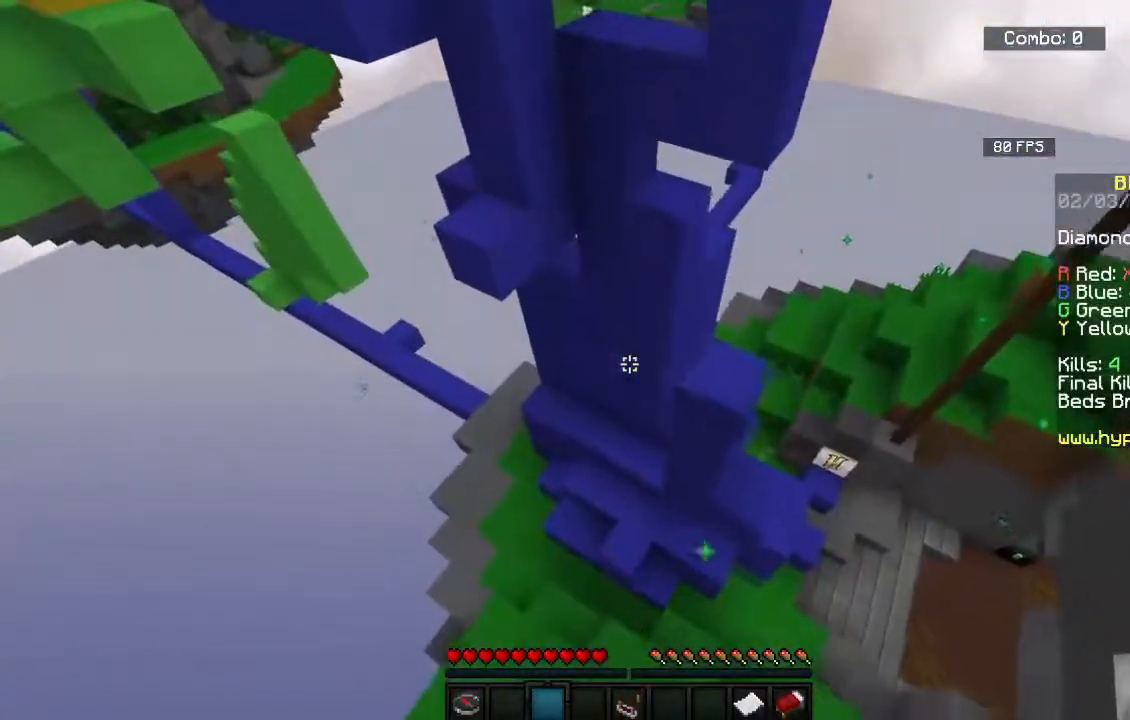
{"keys": ["w"], "mouse": [], "events": [[83, "s", "up"], [200, "w", "down"], [467, "d", "up"]]}
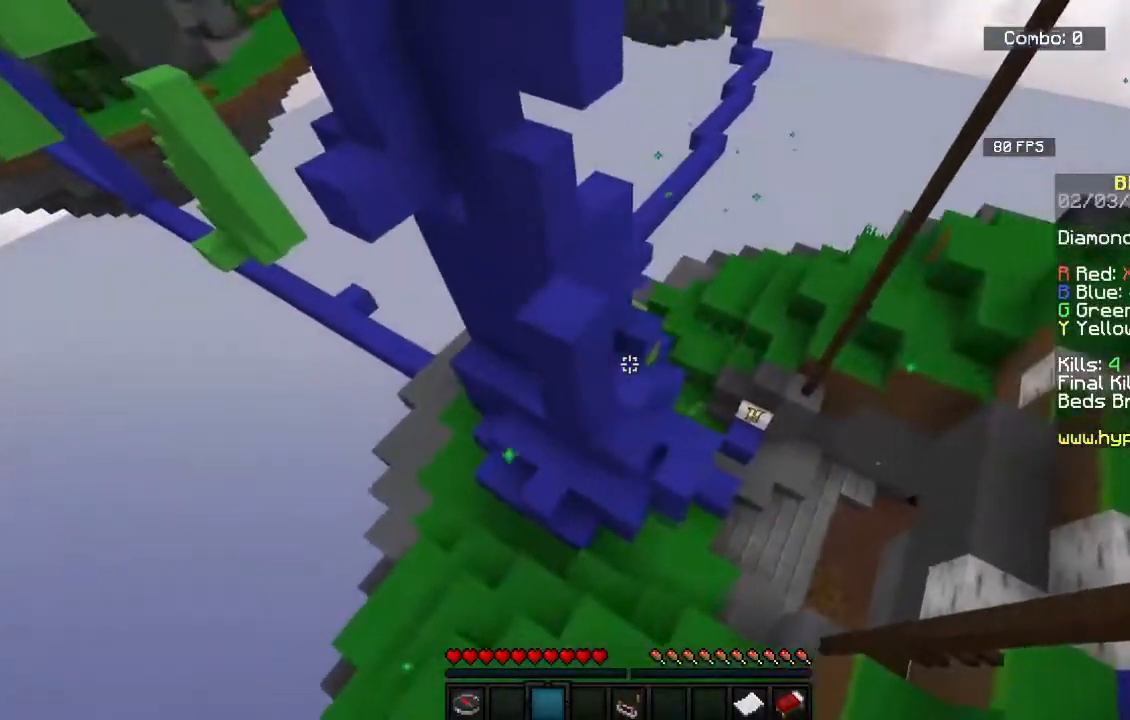
{"keys": ["d", "w"], "mouse": [], "events": [[433, "d", "down"]]}
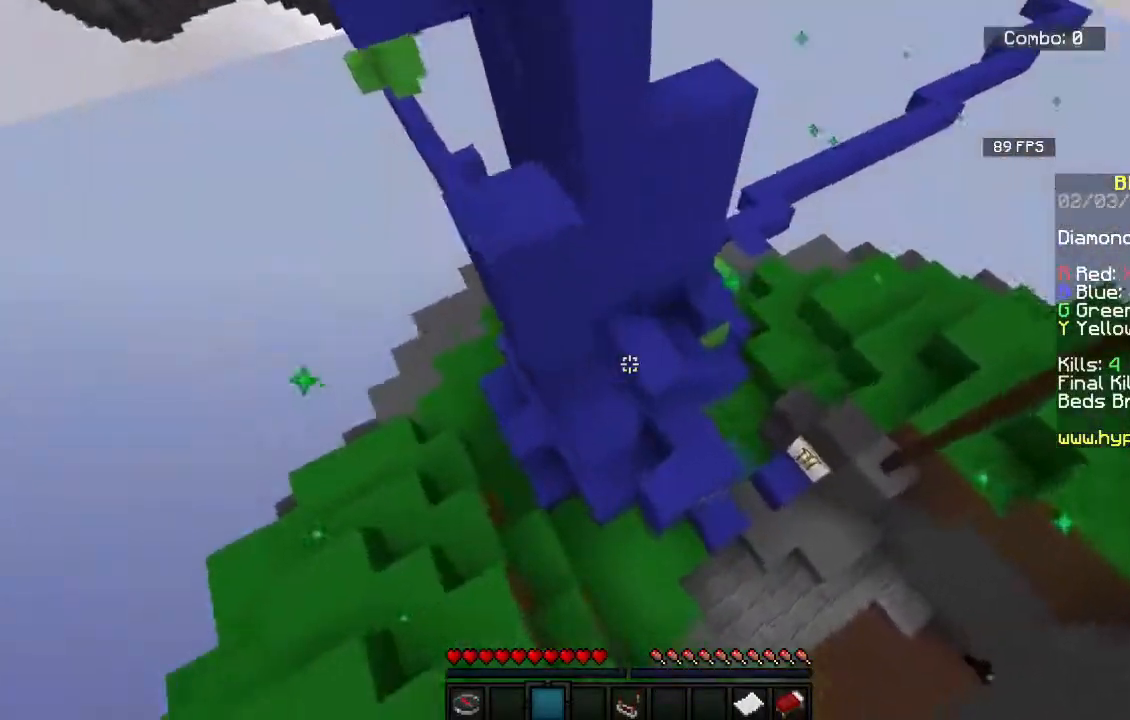
{"keys": ["d", "w"], "mouse": [], "events": []}